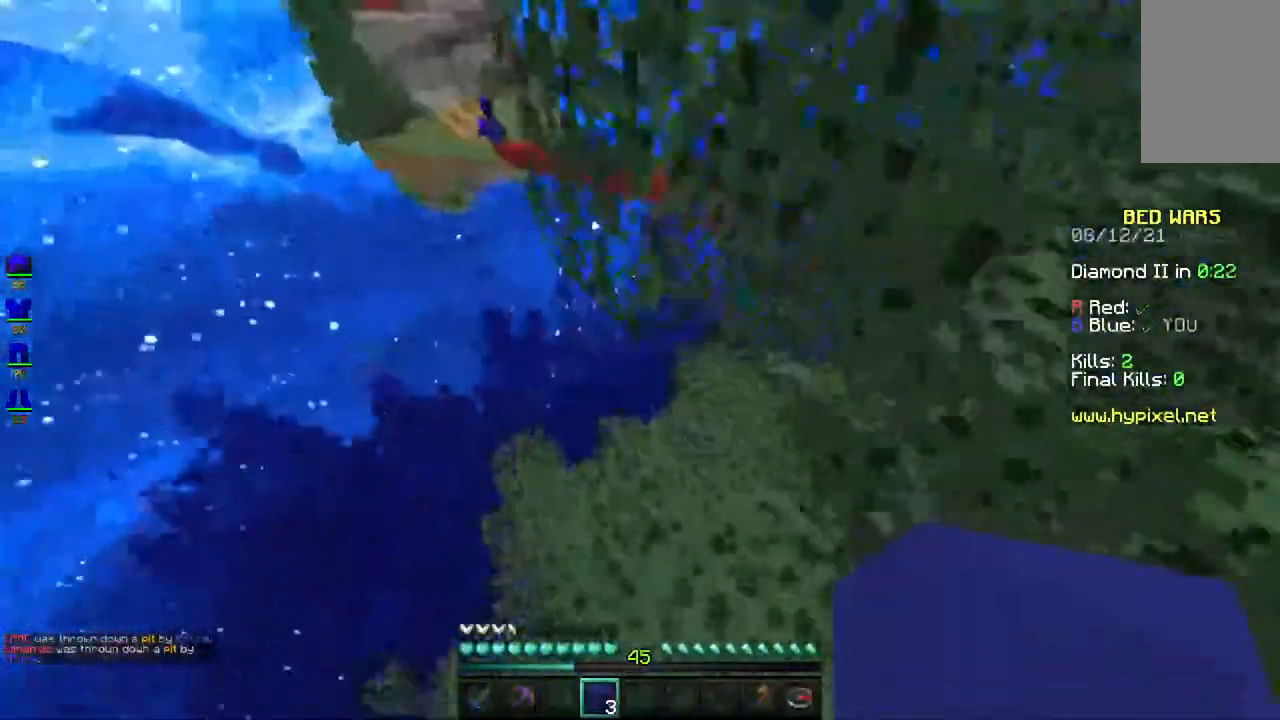
Gameplay with keyboard and mouse; each line is a JSON object with the keys and mouse buttons held at the frame after it. "events" lists presses ("down") and releases ("up") of "a", "d", "s", "space", "w", "mouse_left" and "mouse_right" between this image and that frame as [ms after this image, input, new state], when the widget could be followed in between. "mouse_left", "mouse_right" = the "left", "right" buttons of the "mouse" list. No other keys are recorded. Fast repeated clicks can show as one long hold. Mouse movement is not recorded.
{"keys": ["a", "w"], "mouse": [], "events": [[183, "d", "down"], [300, "a", "up"], [467, "a", "down"], [500, "d", "up"]]}
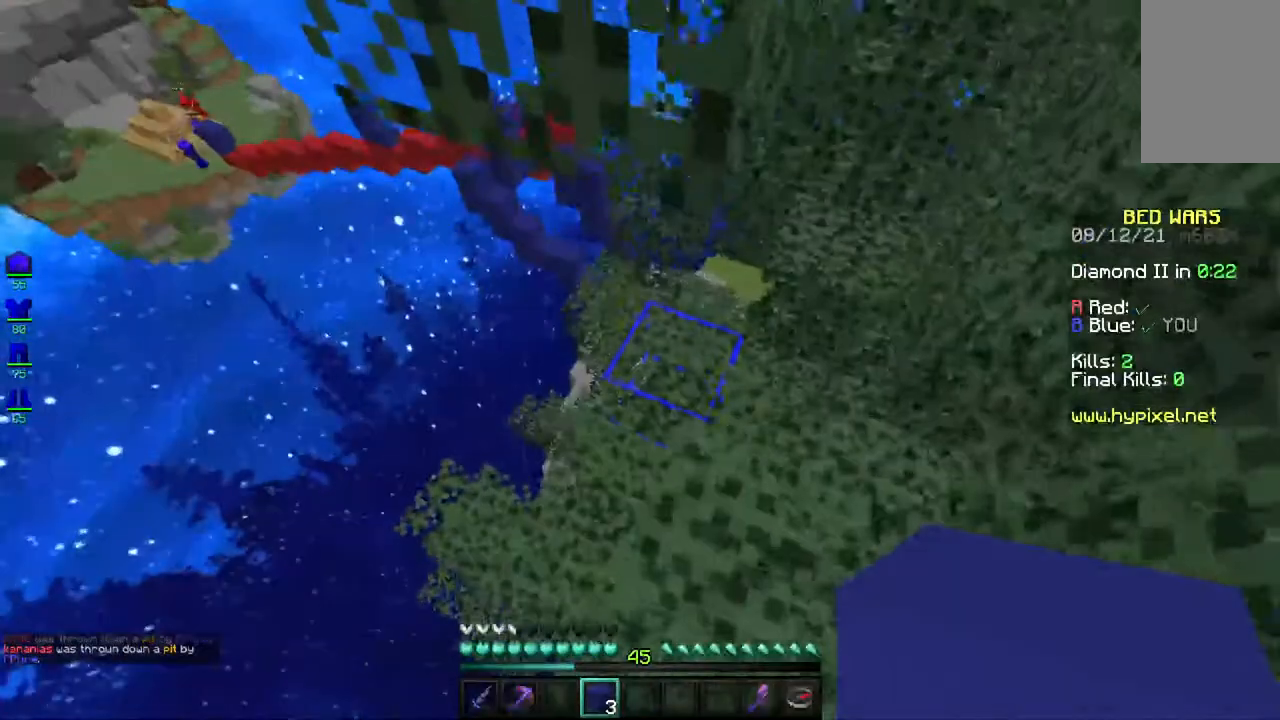
{"keys": ["w"], "mouse": [], "events": [[367, "a", "up"]]}
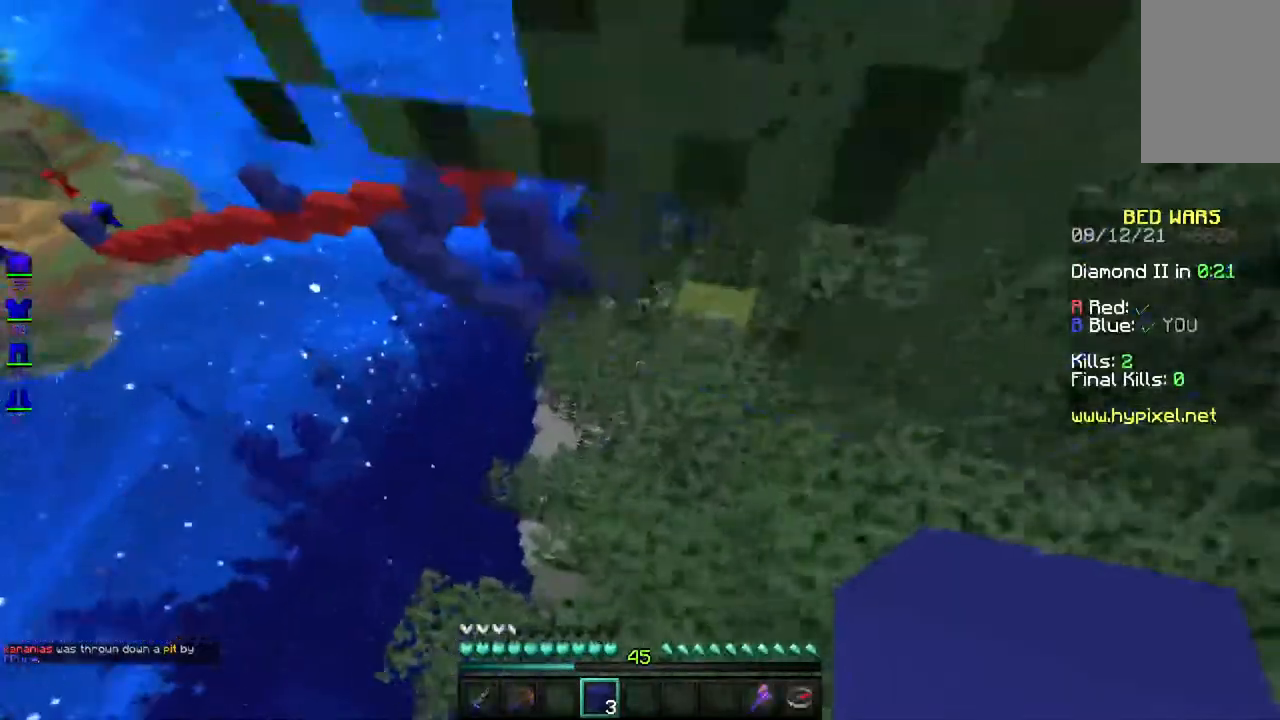
{"keys": ["w"], "mouse": [], "events": [[50, "d", "down"], [350, "d", "up"]]}
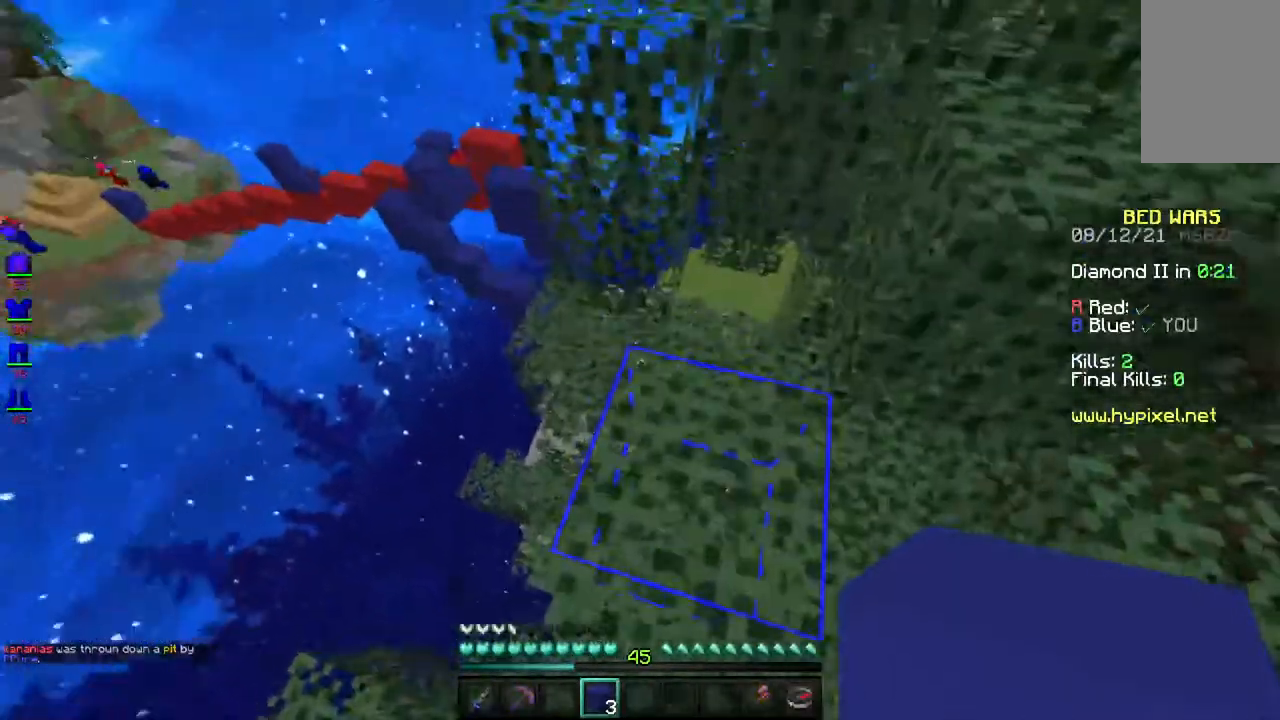
{"keys": ["w"], "mouse": [], "events": [[150, "w", "up"], [300, "w", "down"]]}
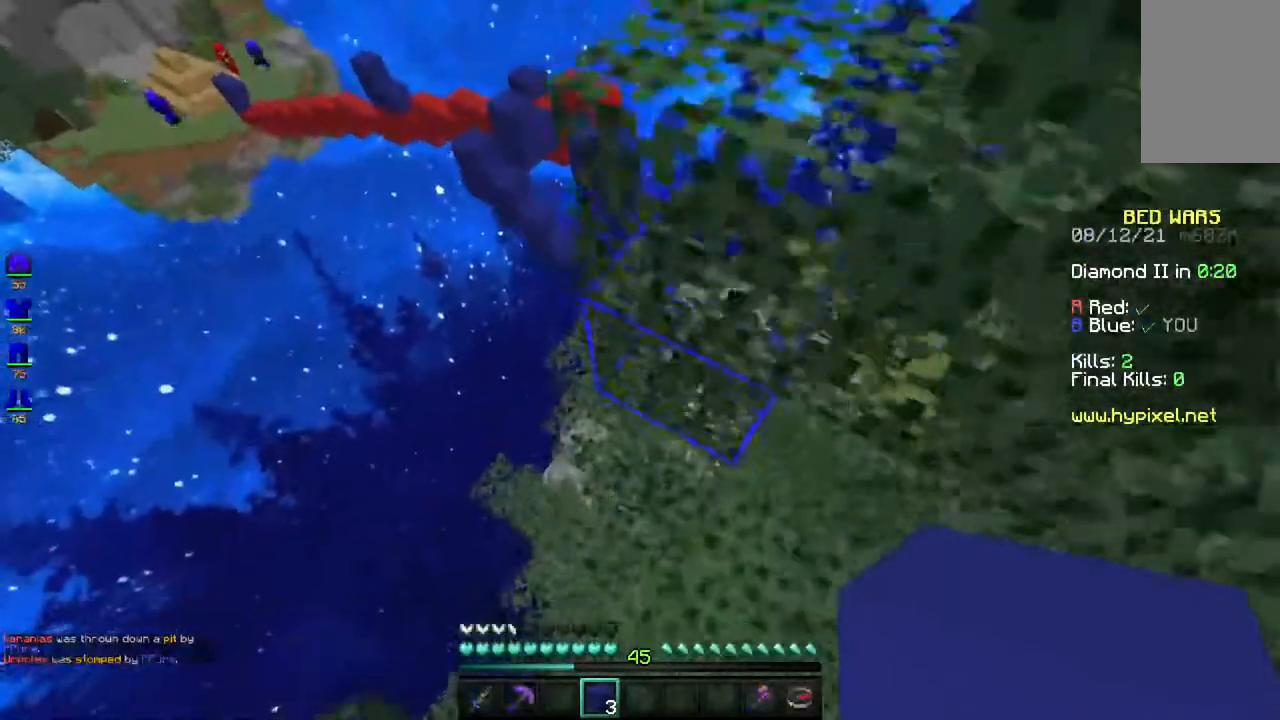
{"keys": ["w"], "mouse": [], "events": [[17, "a", "down"], [250, "a", "up"]]}
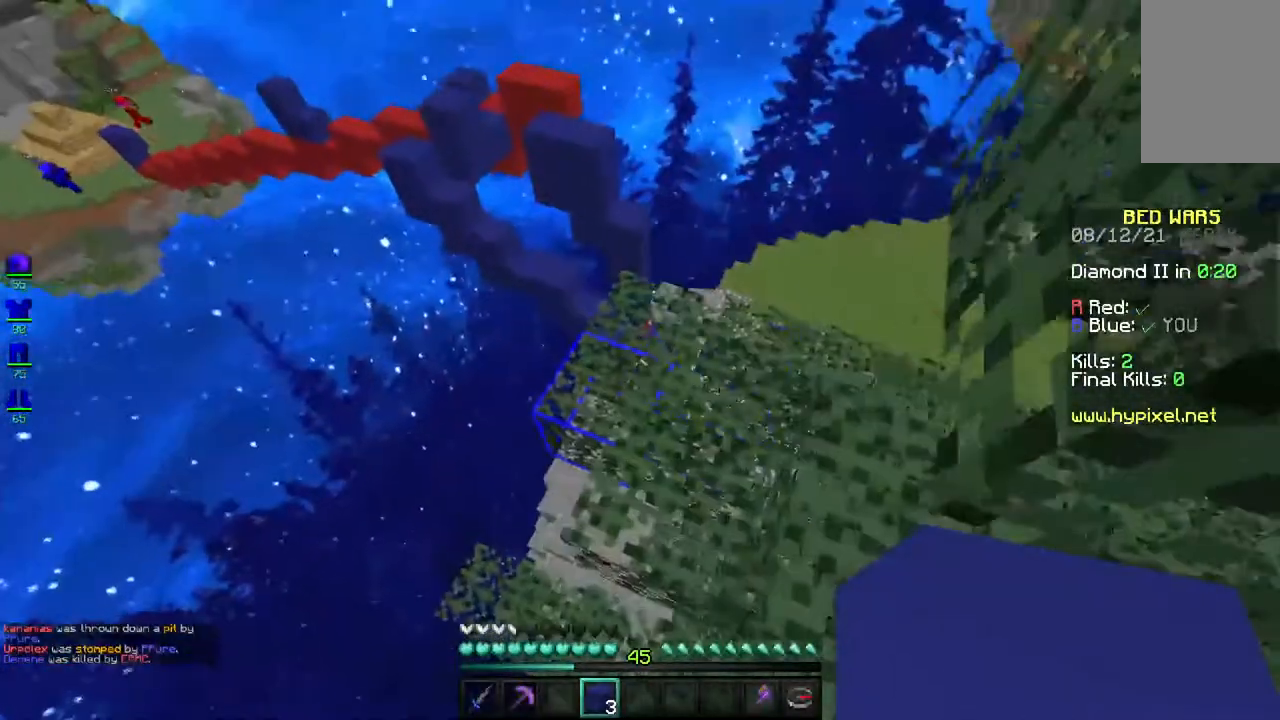
{"keys": ["w"], "mouse": [], "events": []}
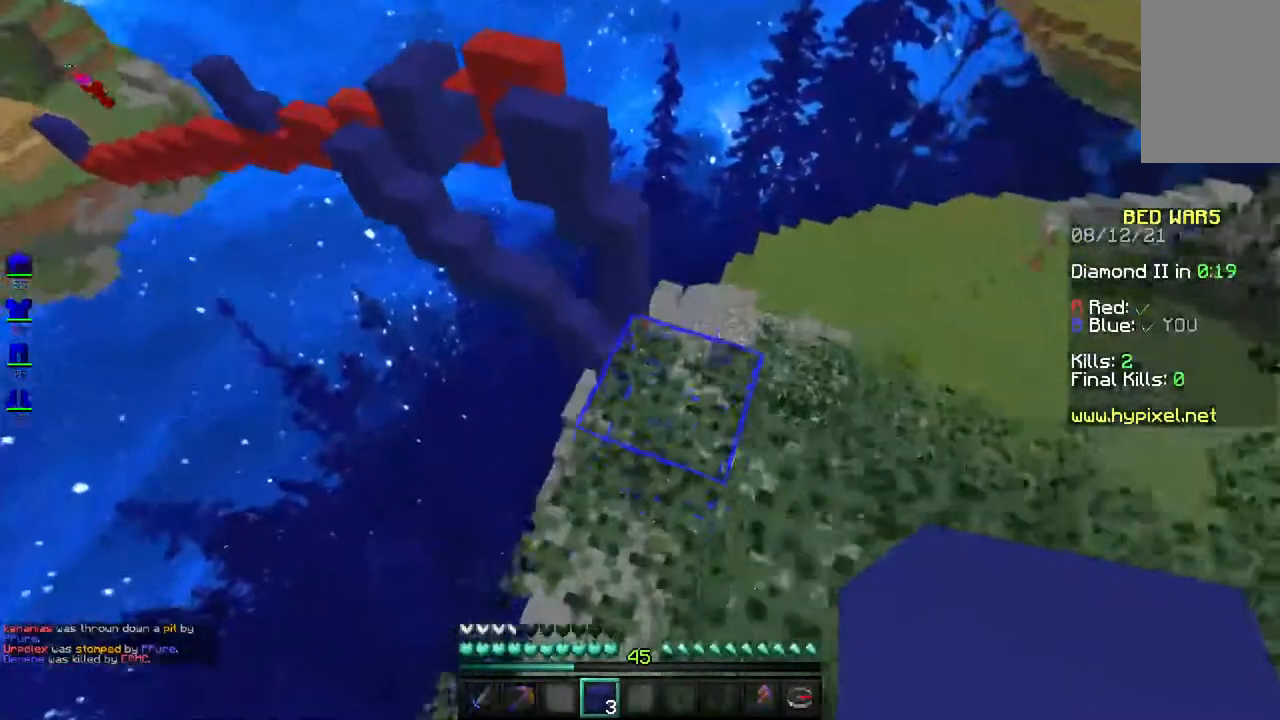
{"keys": ["s"], "mouse": [], "events": [[400, "s", "down"], [400, "w", "up"]]}
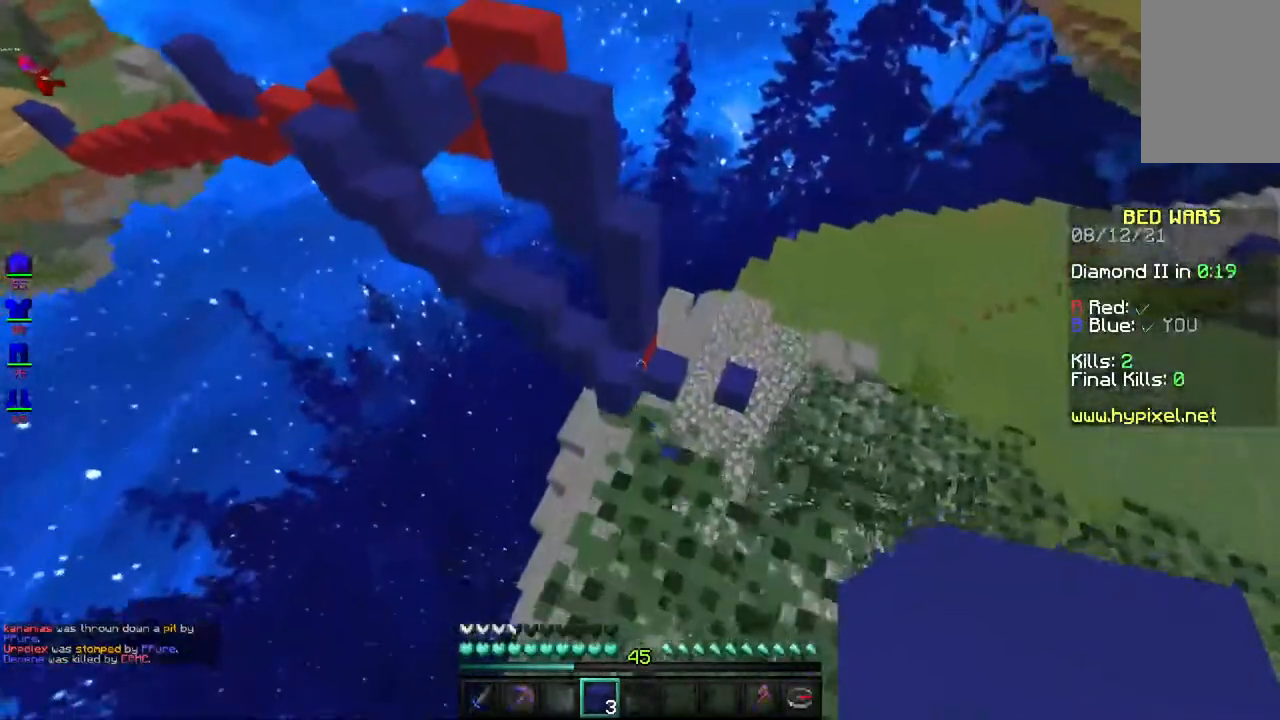
{"keys": ["space", "w"], "mouse": ["left"], "events": [[117, "w", "down"], [133, "s", "up"], [417, "space", "down"], [433, "mouse_left", "down"]]}
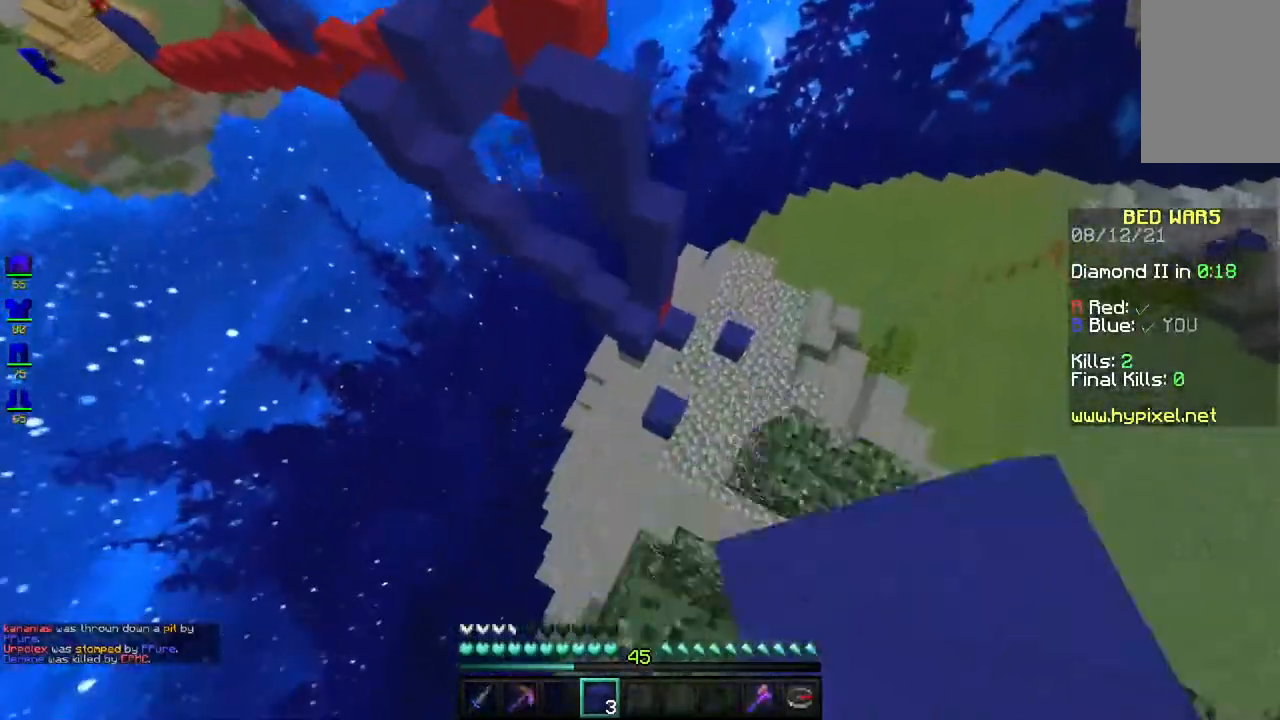
{"keys": ["w"], "mouse": [], "events": [[117, "mouse_left", "up"], [133, "space", "up"]]}
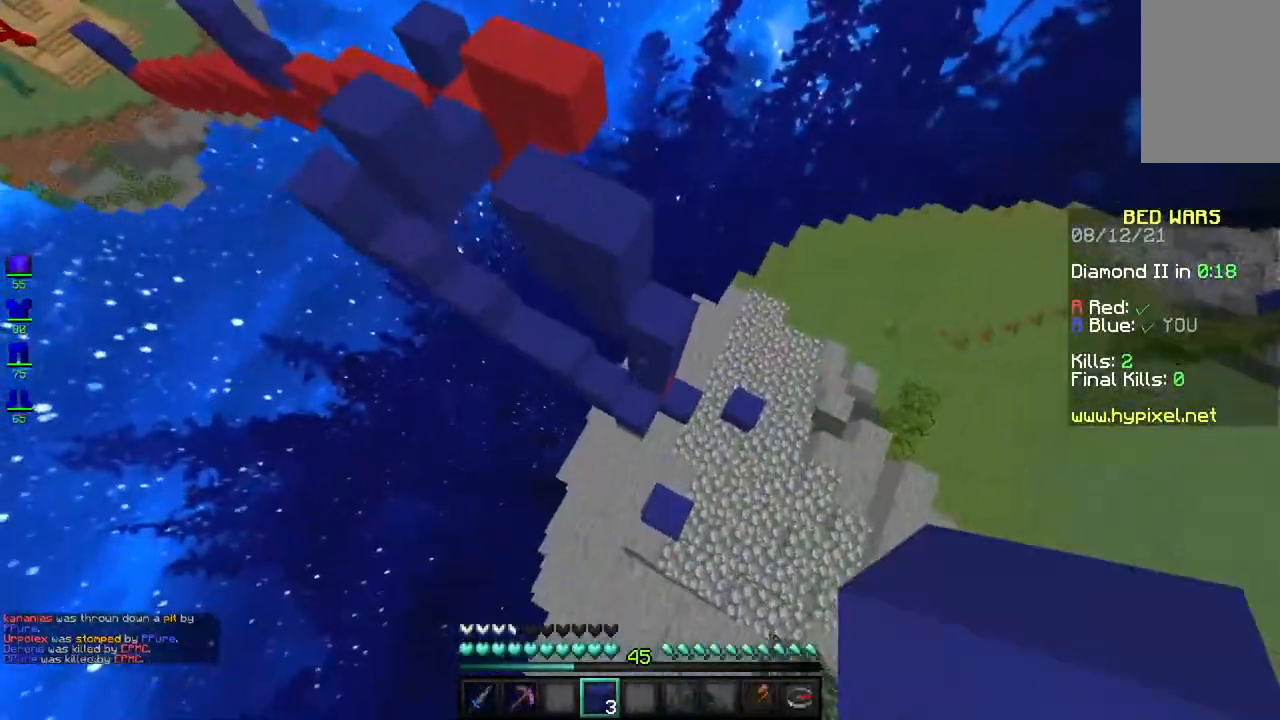
{"keys": [], "mouse": [], "events": [[250, "mouse_right", "down"], [267, "d", "down"], [400, "mouse_right", "up"], [450, "w", "up"], [483, "d", "up"]]}
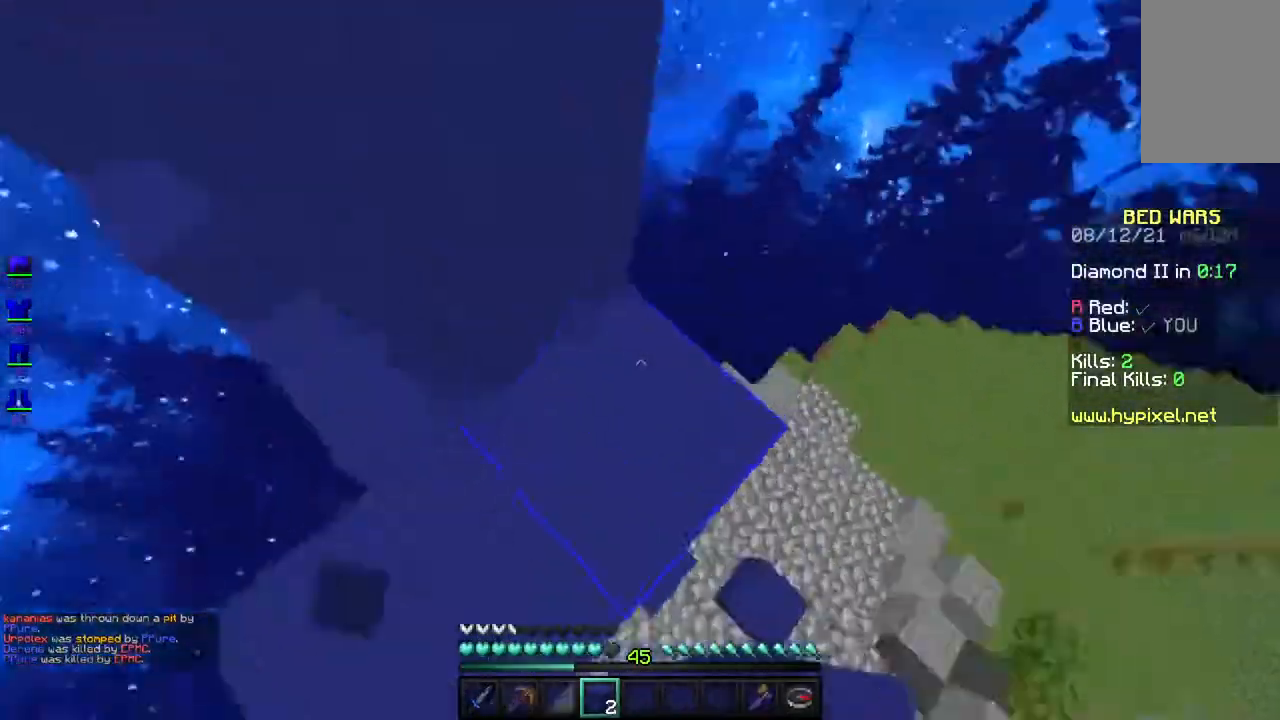
{"keys": [], "mouse": []}
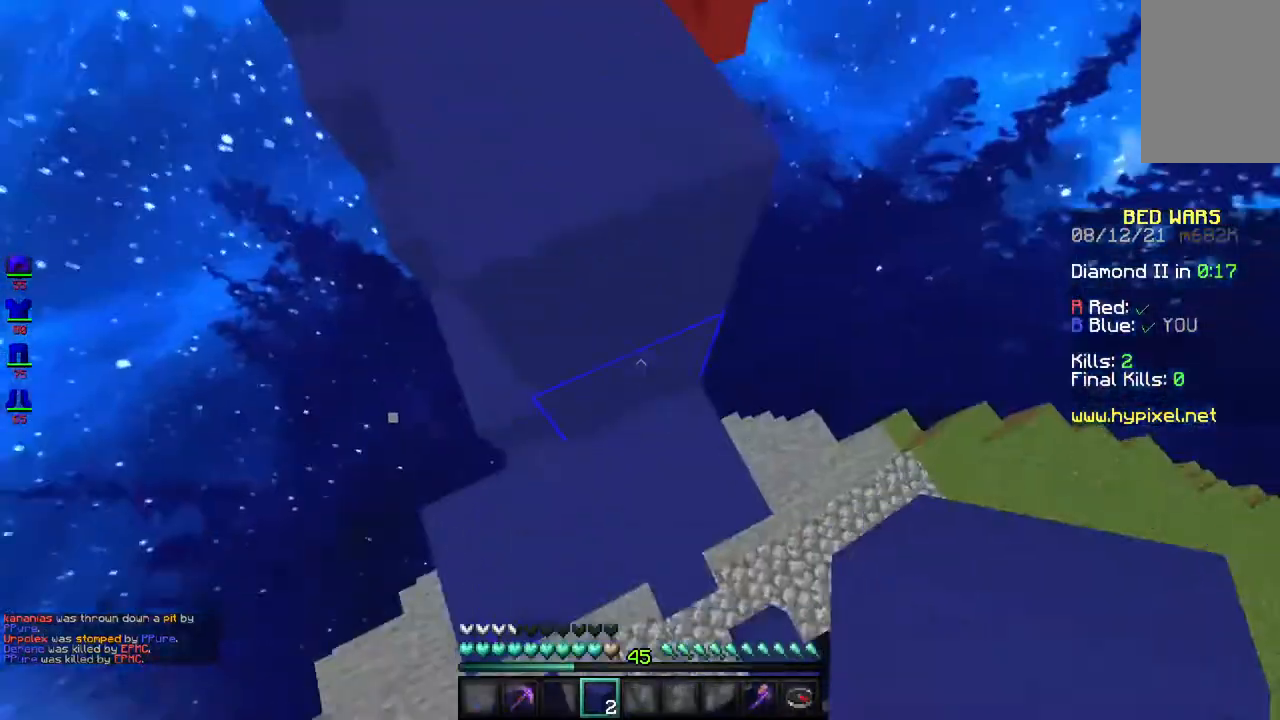
{"keys": ["a", "w"], "mouse": [], "events": [[17, "mouse_right", "down"], [100, "w", "down"], [150, "space", "down"], [167, "mouse_right", "up"], [333, "a", "down"], [483, "space", "up"]]}
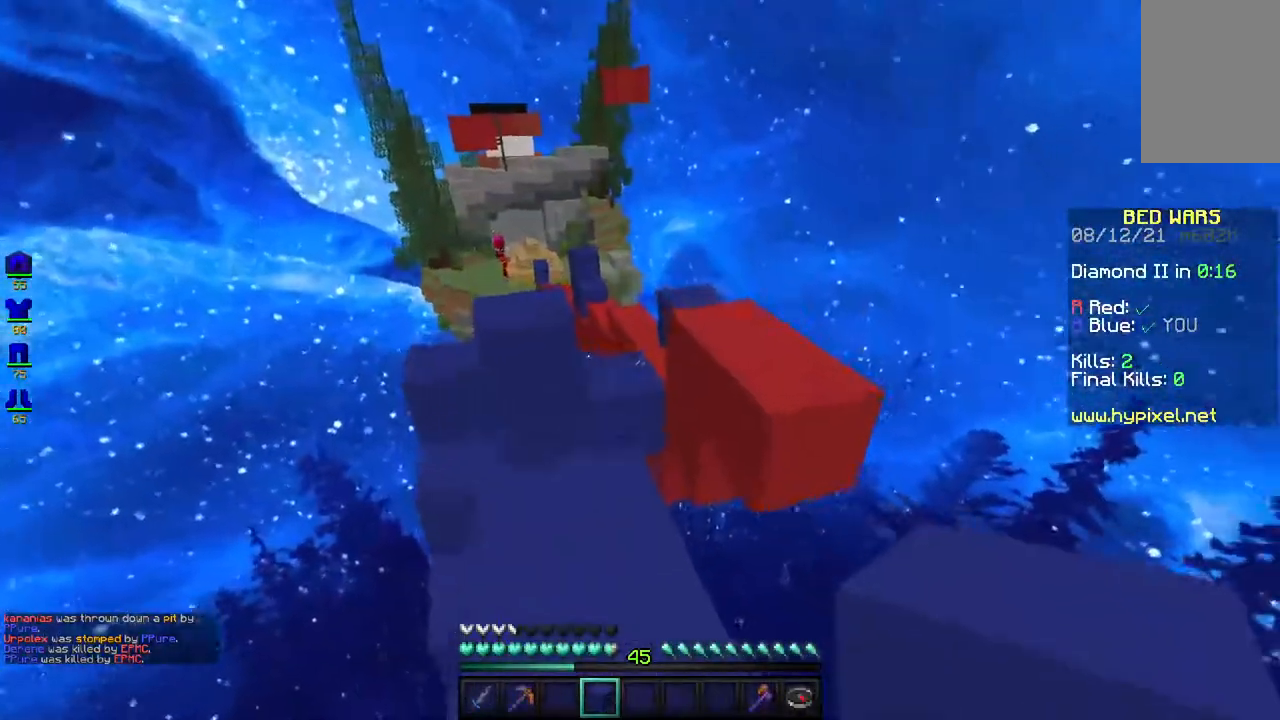
{"keys": ["d", "space", "w"], "mouse": [], "events": [[100, "a", "up"], [317, "space", "down"], [417, "d", "down"]]}
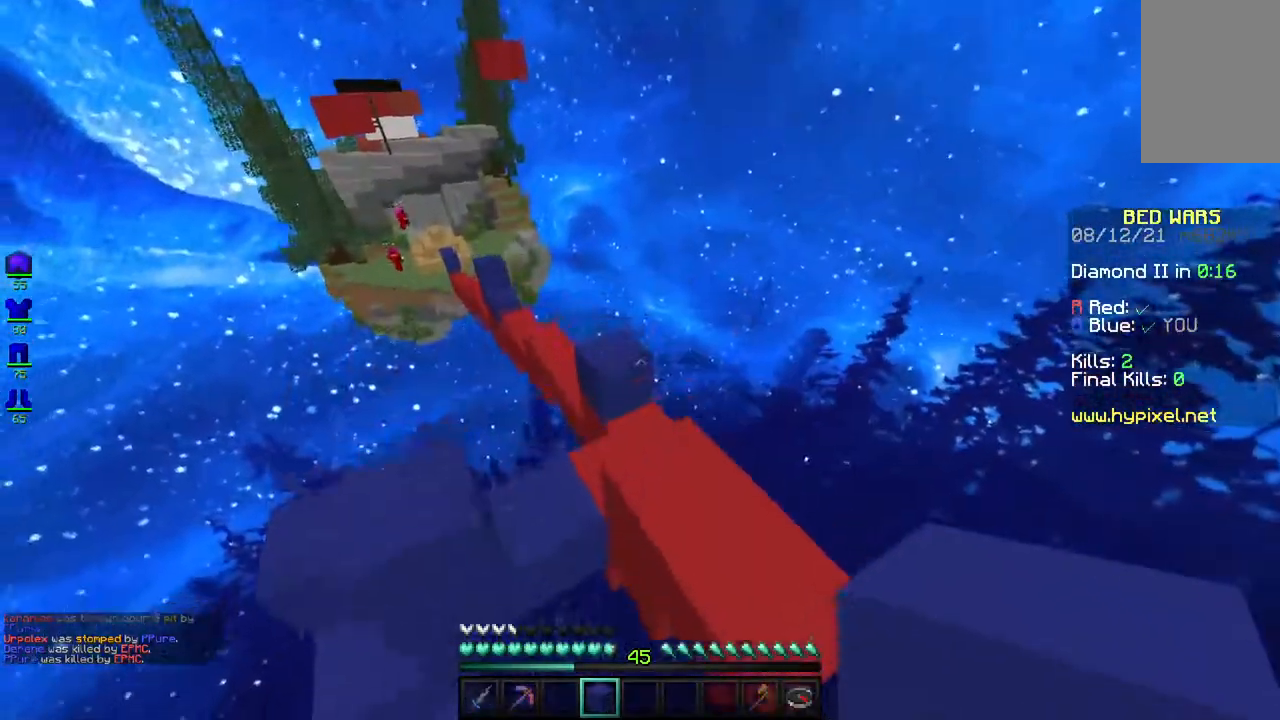
{"keys": ["space", "w"], "mouse": [], "events": [[50, "space", "up"], [117, "d", "up"], [217, "a", "down"], [350, "space", "down"], [467, "a", "up"]]}
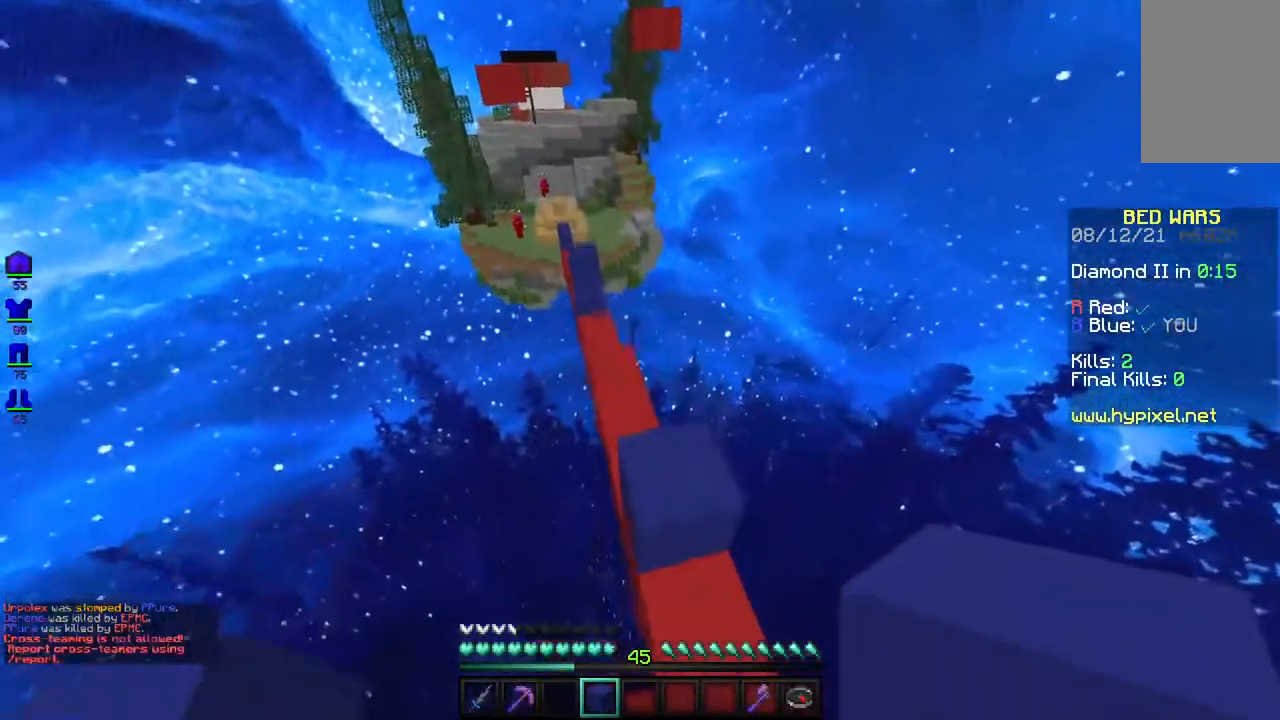
{"keys": ["a", "w"], "mouse": [], "events": [[200, "space", "up"], [417, "a", "down"]]}
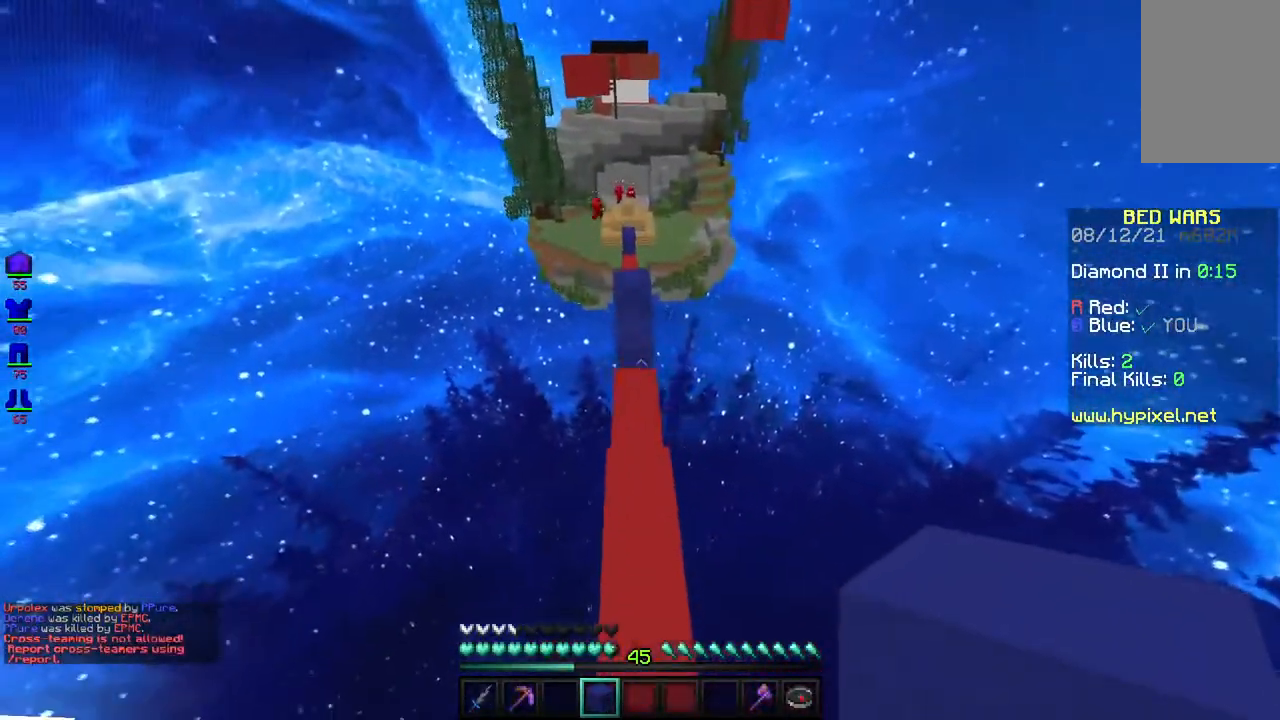
{"keys": ["w"], "mouse": [], "events": [[100, "a", "up"]]}
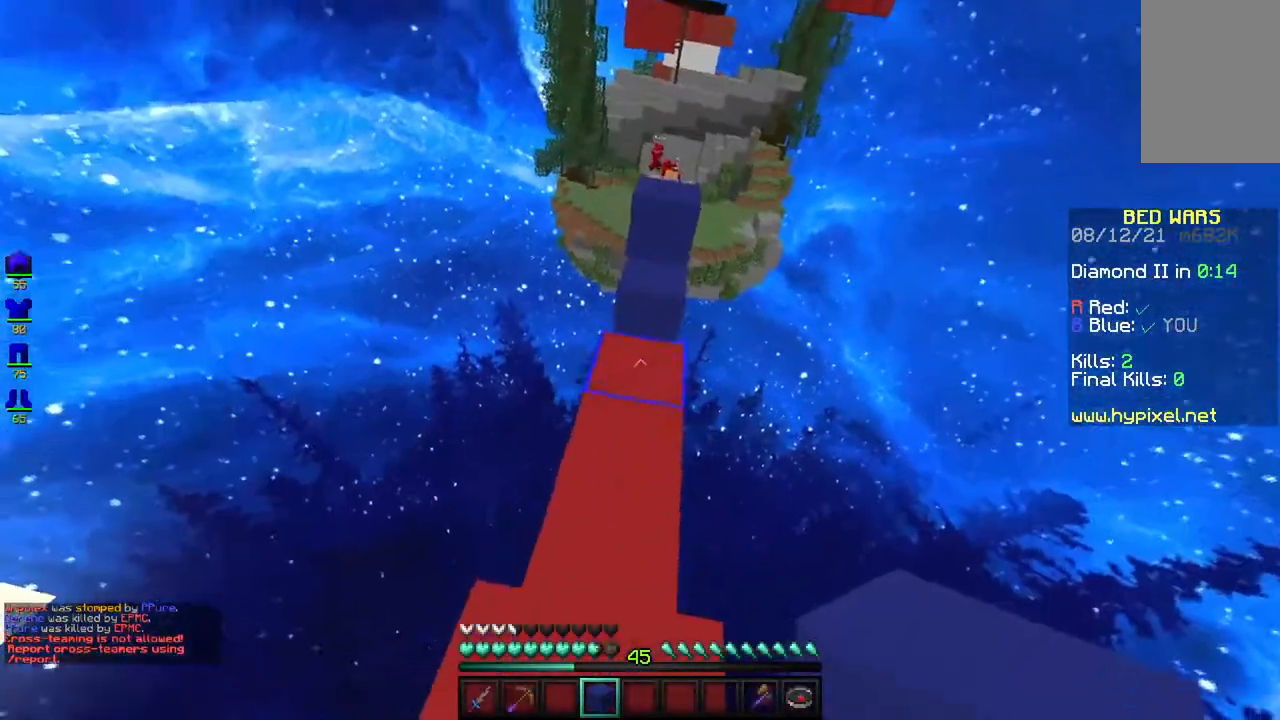
{"keys": ["w"], "mouse": [], "events": []}
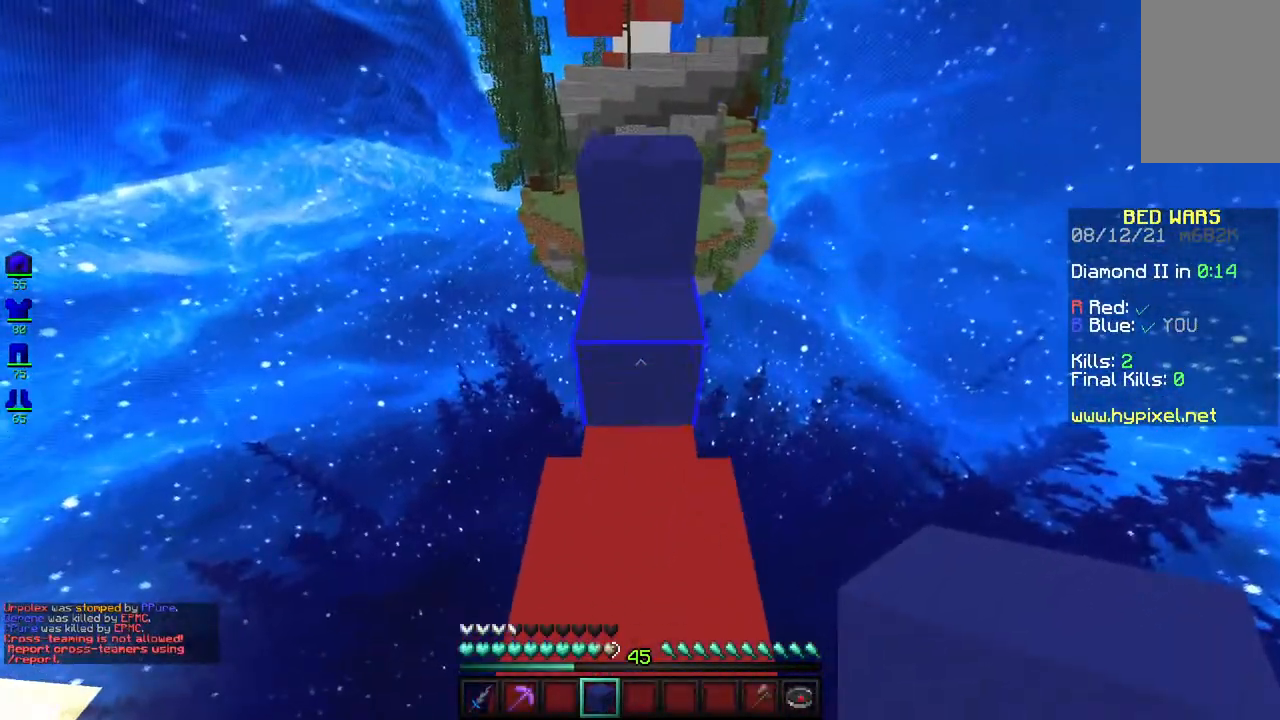
{"keys": [], "mouse": [], "events": [[150, "space", "down"], [300, "space", "up"], [433, "w", "up"]]}
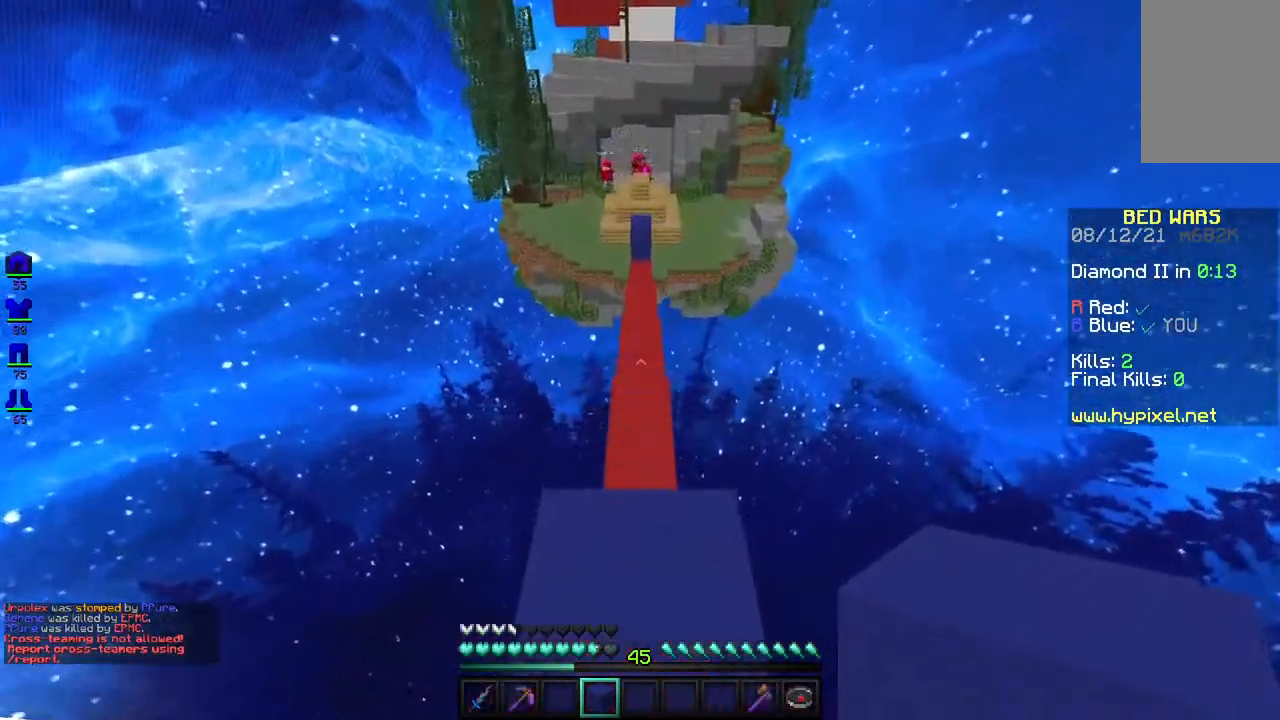
{"keys": ["w"], "mouse": [], "events": [[350, "w", "down"]]}
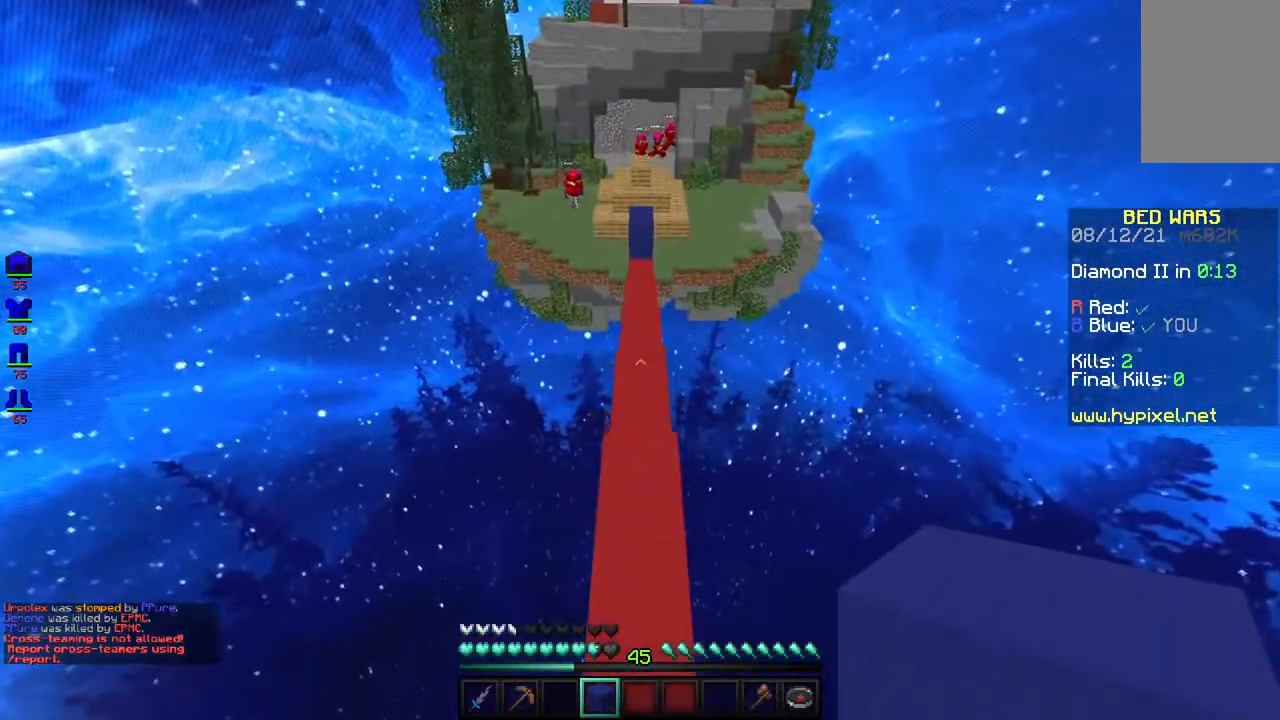
{"keys": ["w"], "mouse": [], "events": []}
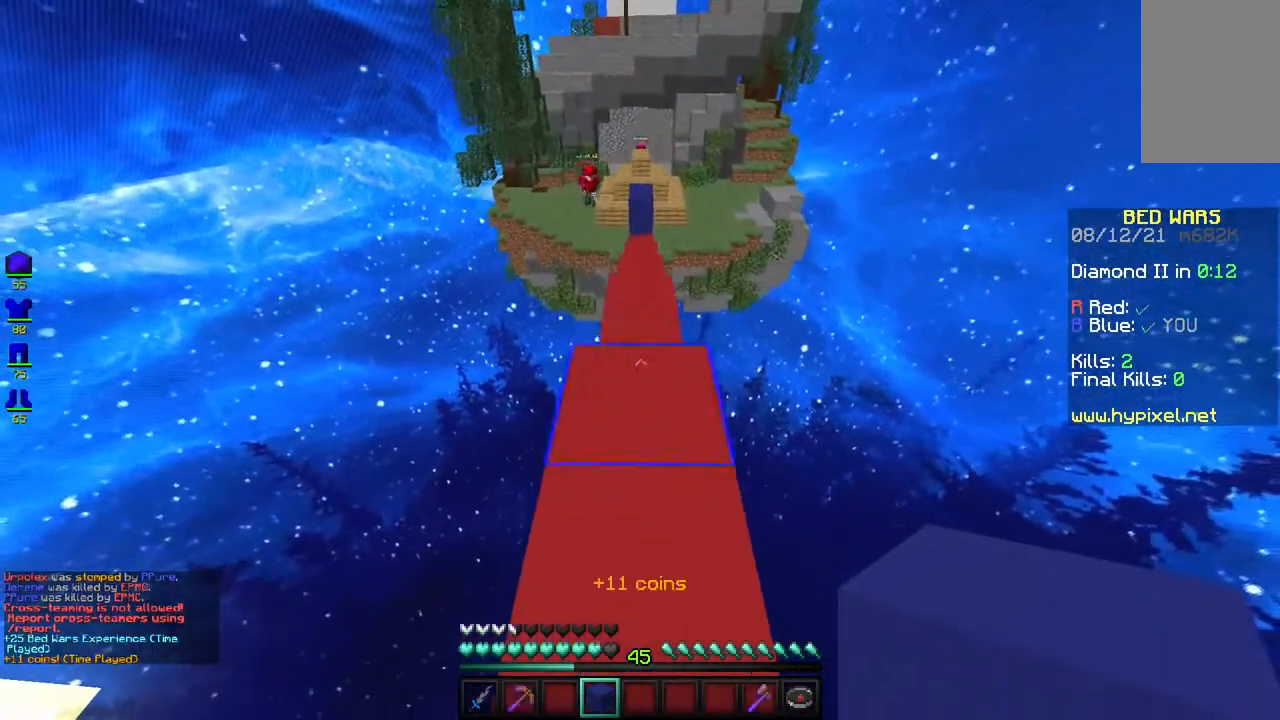
{"keys": [], "mouse": [], "events": [[150, "w", "up"]]}
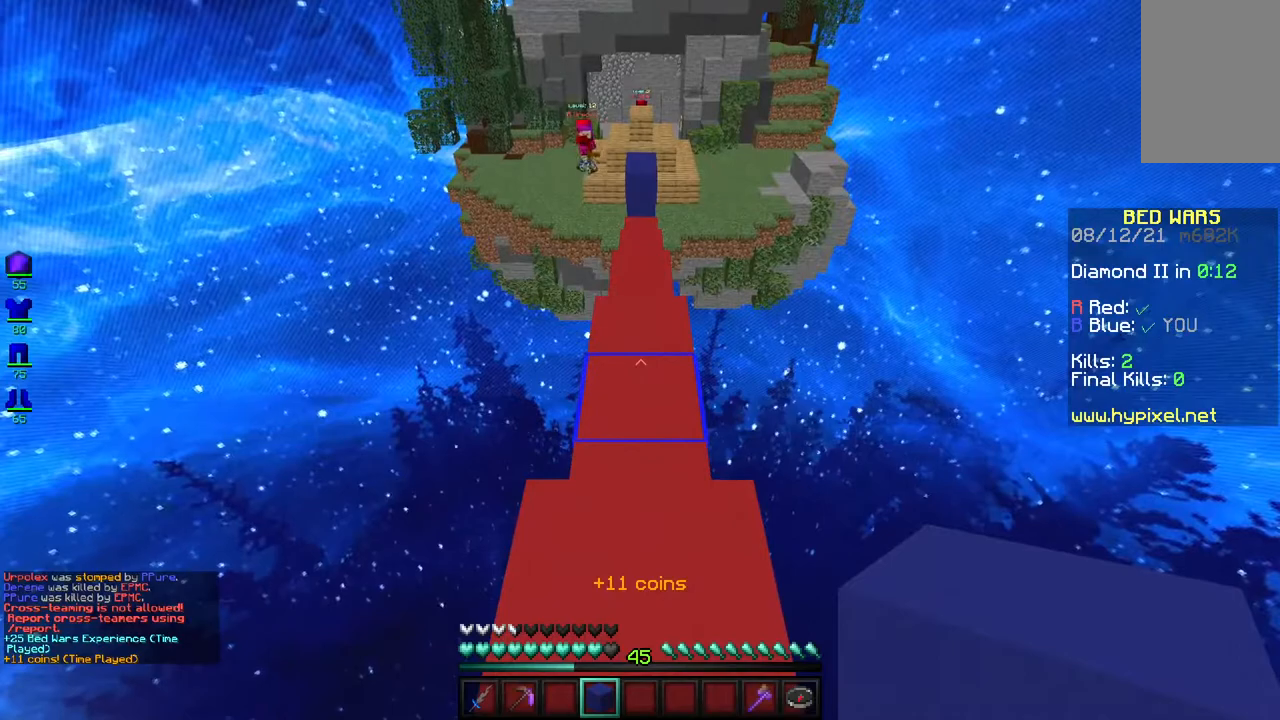
{"keys": [], "mouse": [], "events": []}
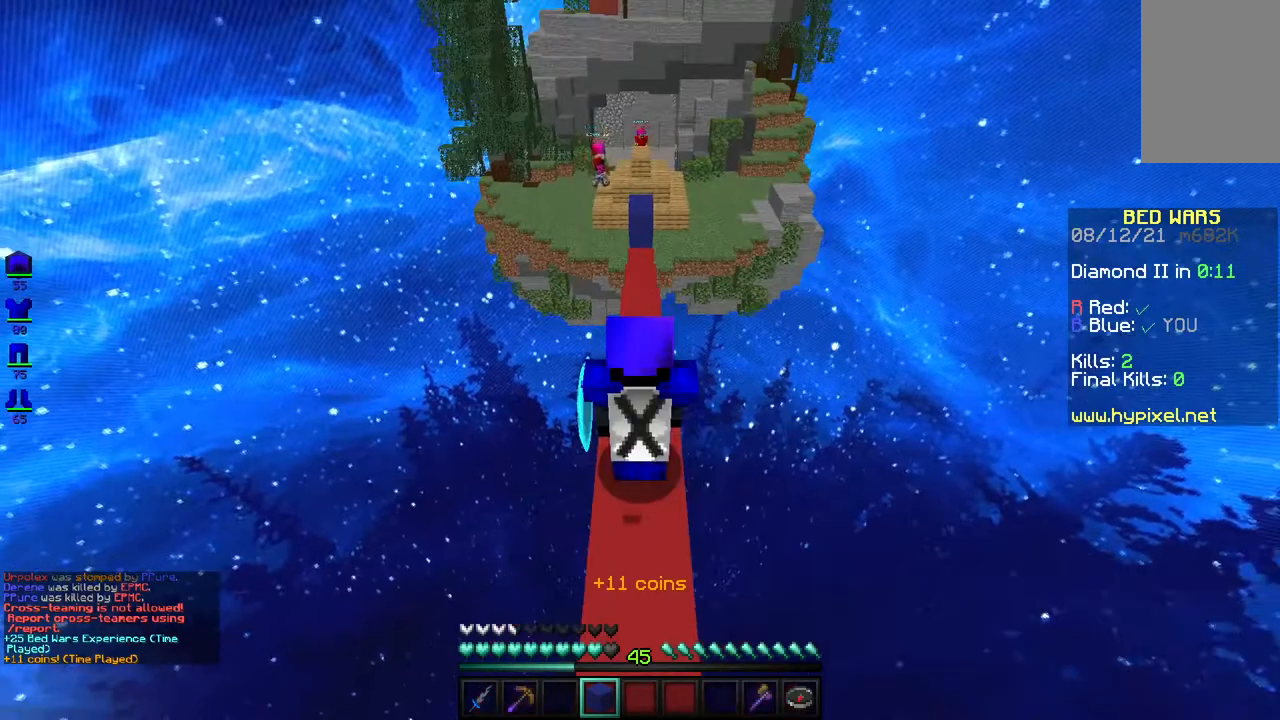
{"keys": [], "mouse": [], "events": []}
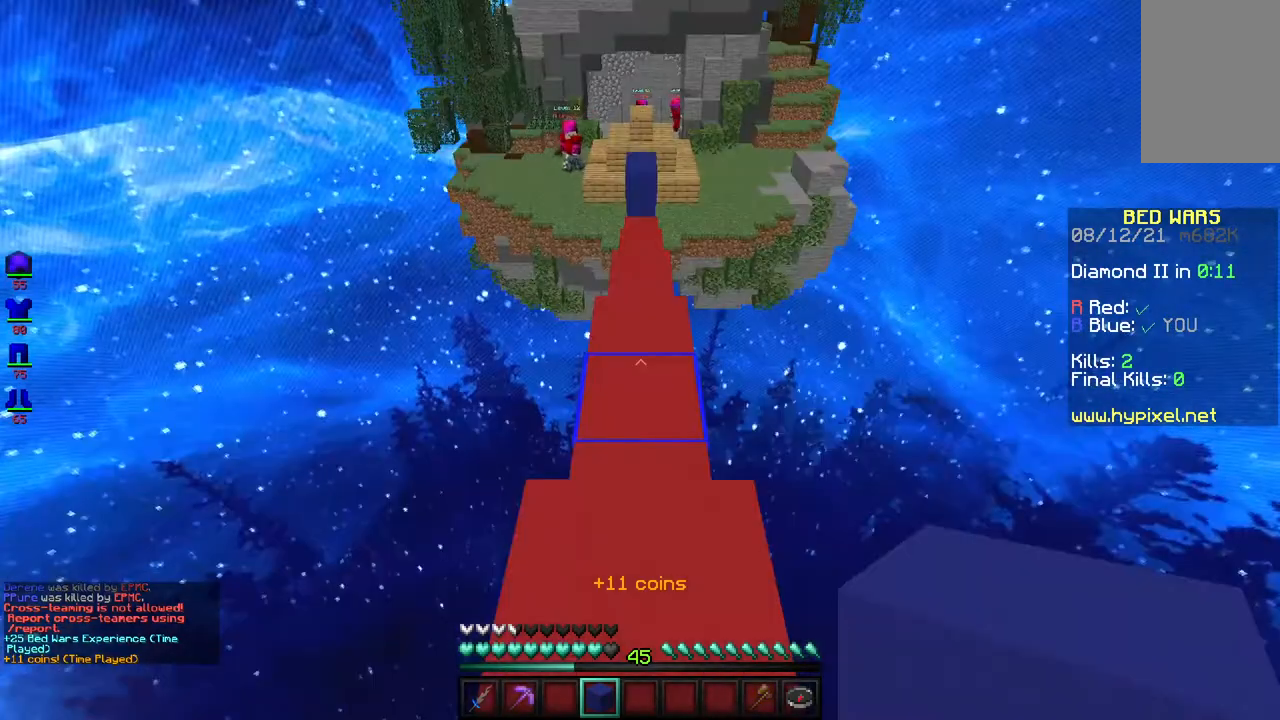
{"keys": [], "mouse": [], "events": []}
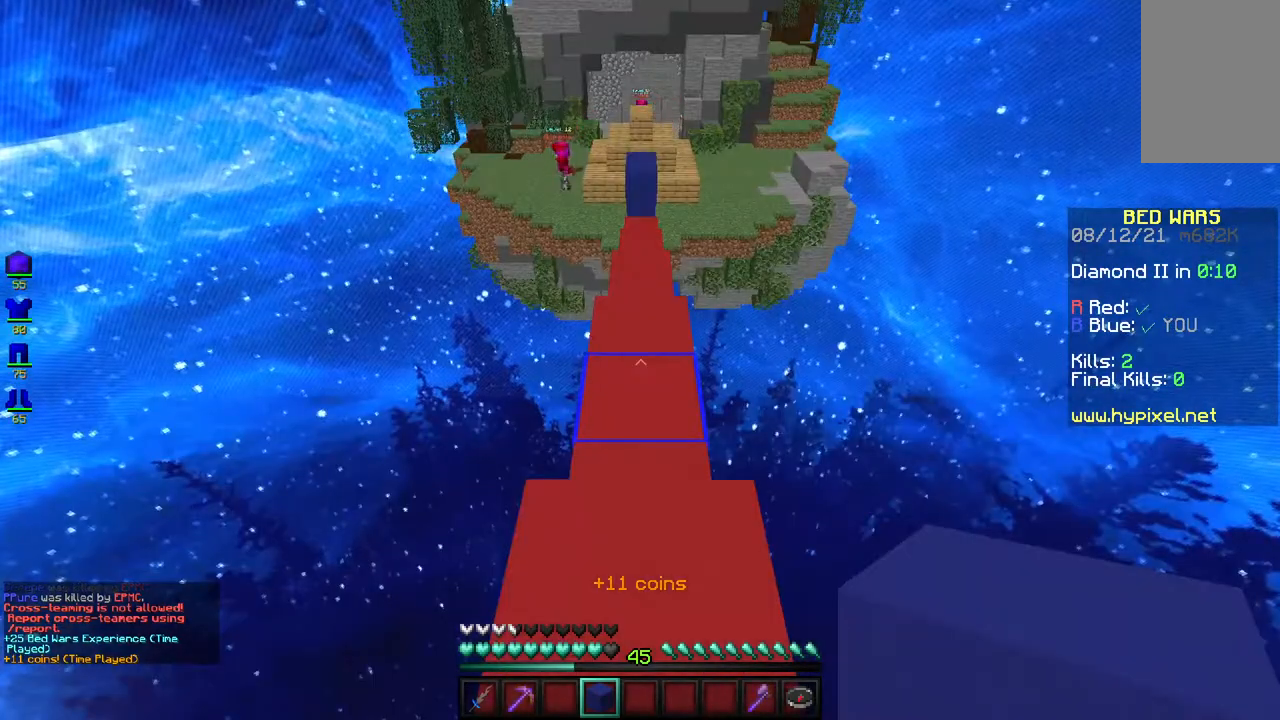
{"keys": [], "mouse": [], "events": []}
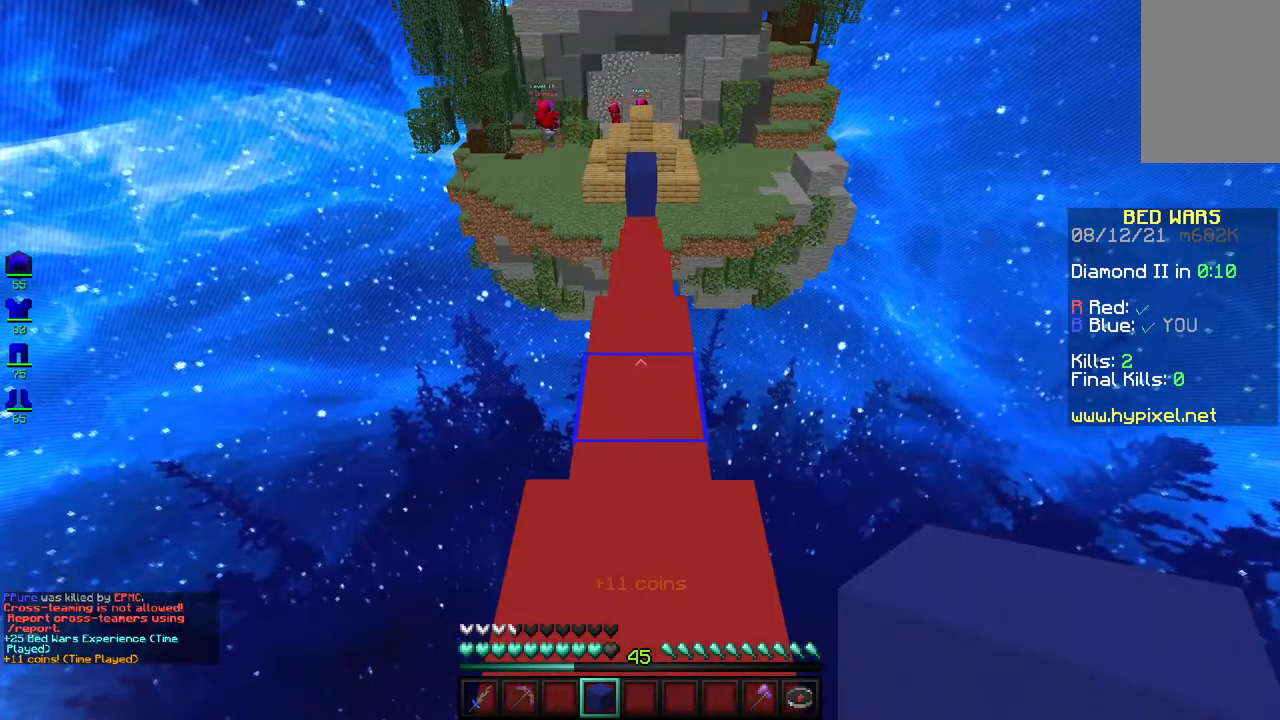
{"keys": ["w"], "mouse": [], "events": [[150, "w", "down"]]}
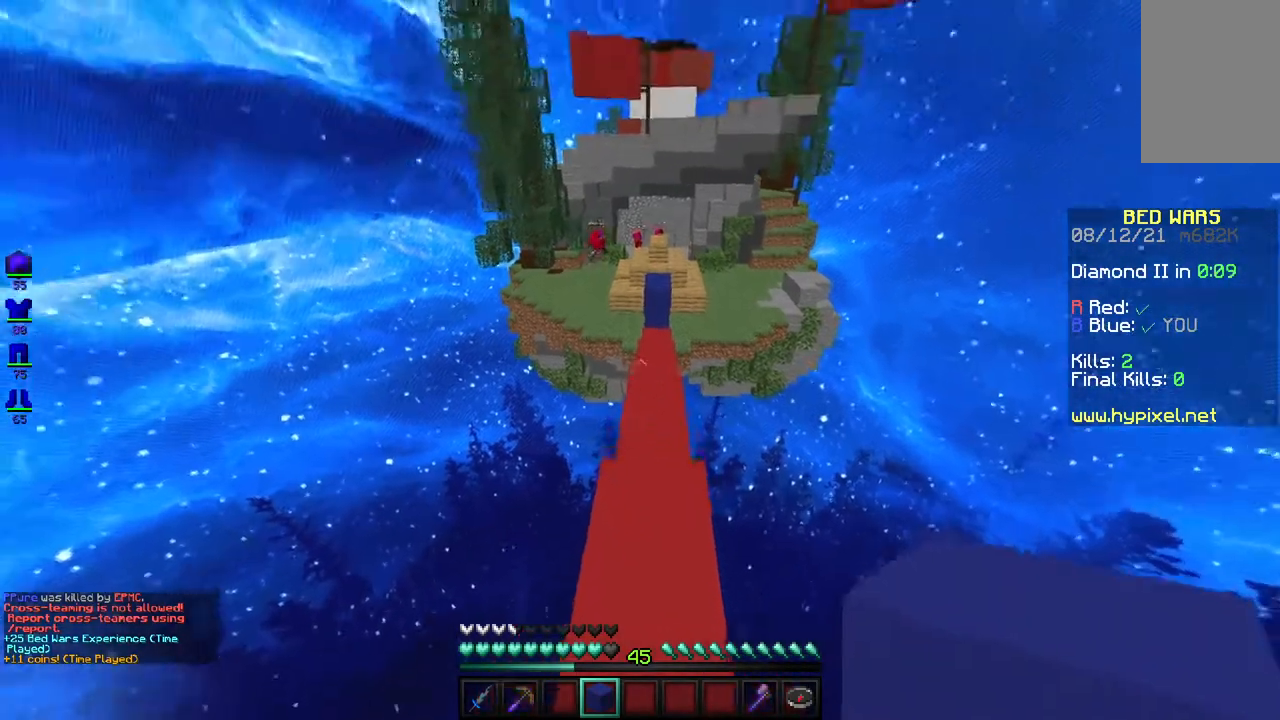
{"keys": [], "mouse": [], "events": [[500, "w", "up"]]}
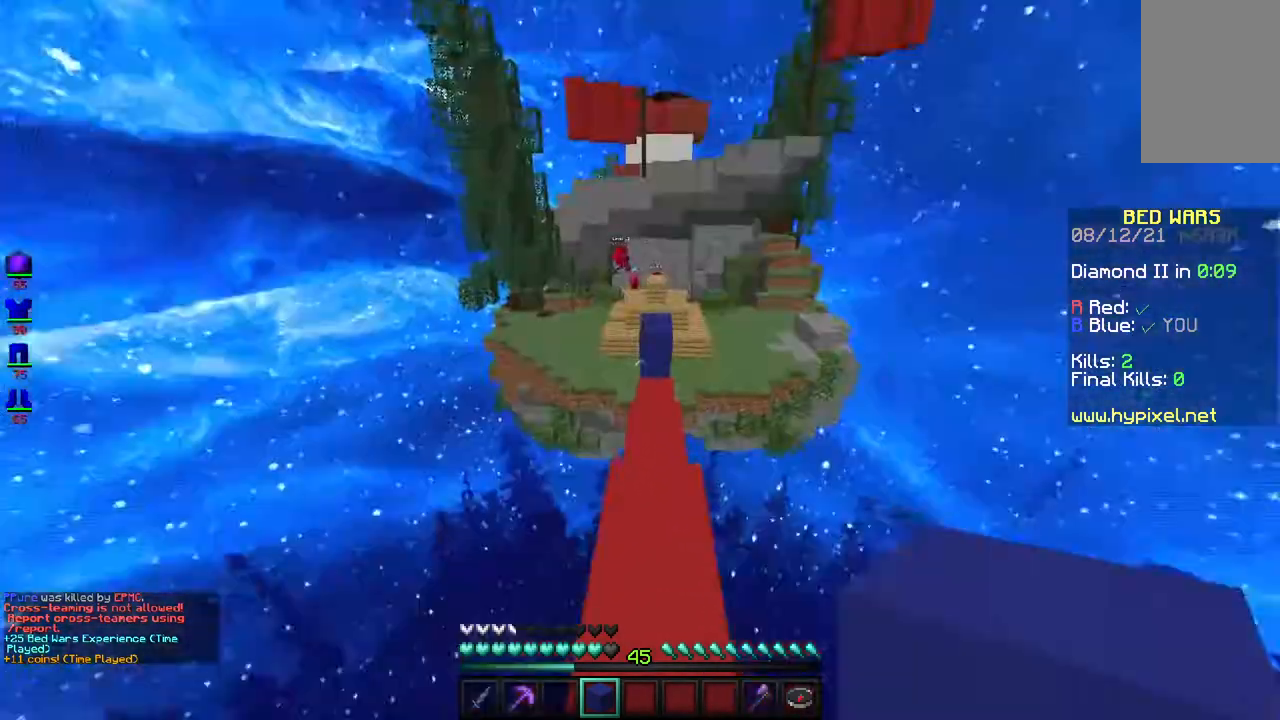
{"keys": ["s"], "mouse": [], "events": [[433, "s", "down"]]}
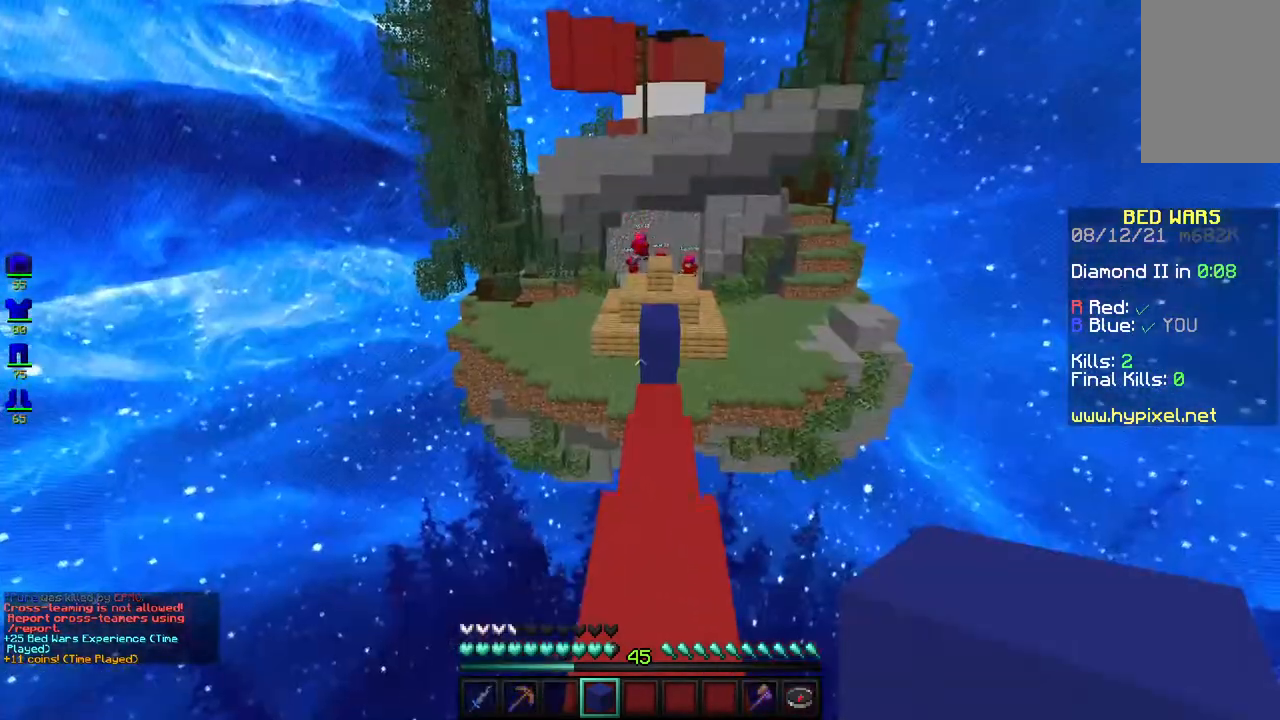
{"keys": ["s"], "mouse": [], "events": []}
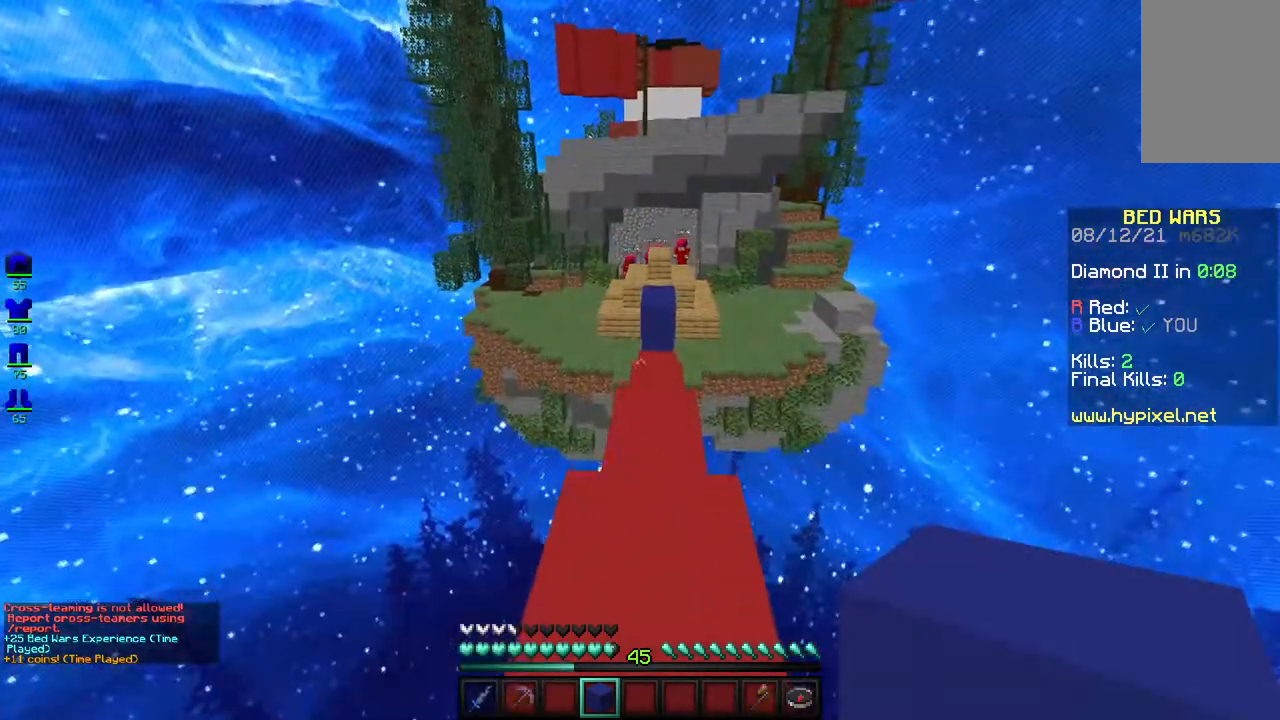
{"keys": [], "mouse": [], "events": [[133, "s", "up"]]}